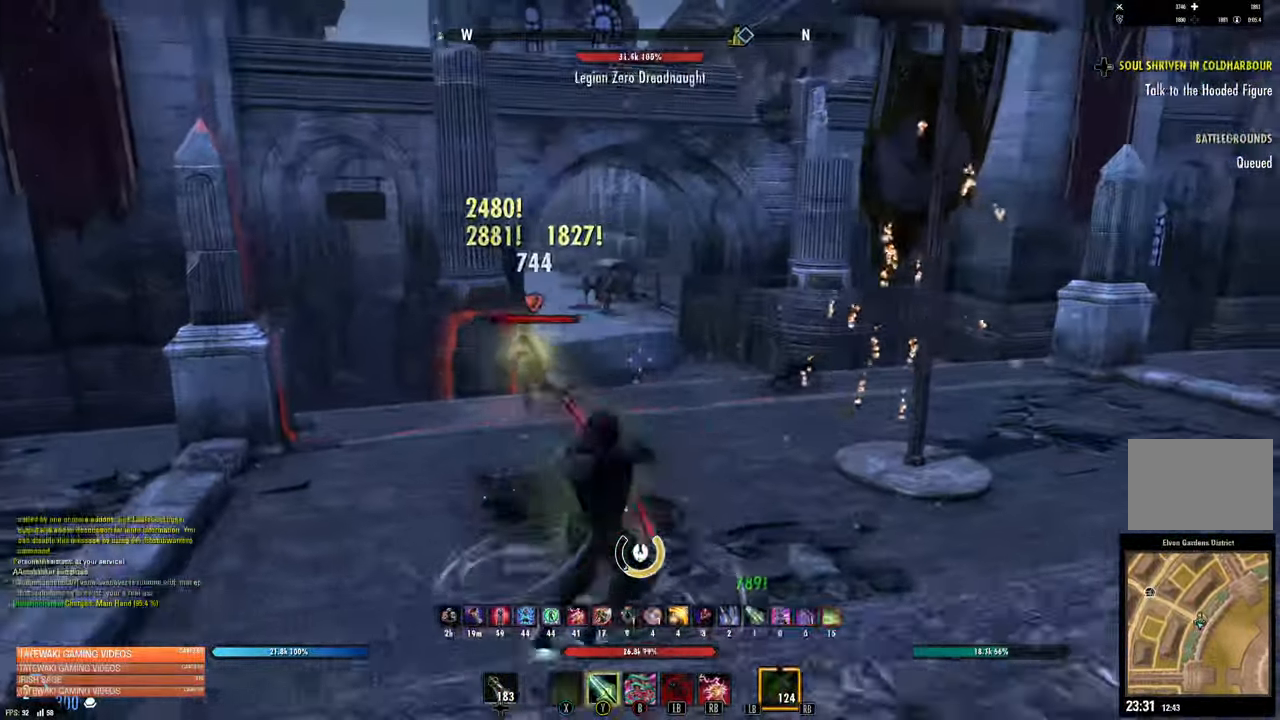
Gameplay with a controller (Xbox layout); each line is a JSON object with the inputs held at the frame after it (dt_ms = milliseconds from this image to that frame). "events" lists button and stick changes between this image and that frame as [ms after this image, input, new state], when the widget could be followed in between.
{"dt_ms": 500, "buttons": [], "left_stick": "down", "right_stick": "center", "events": [[150, "right_stick", "center"], [267, "left_stick", "down"], [267, "right_stick", "left"], [450, "right_stick", "center"]]}
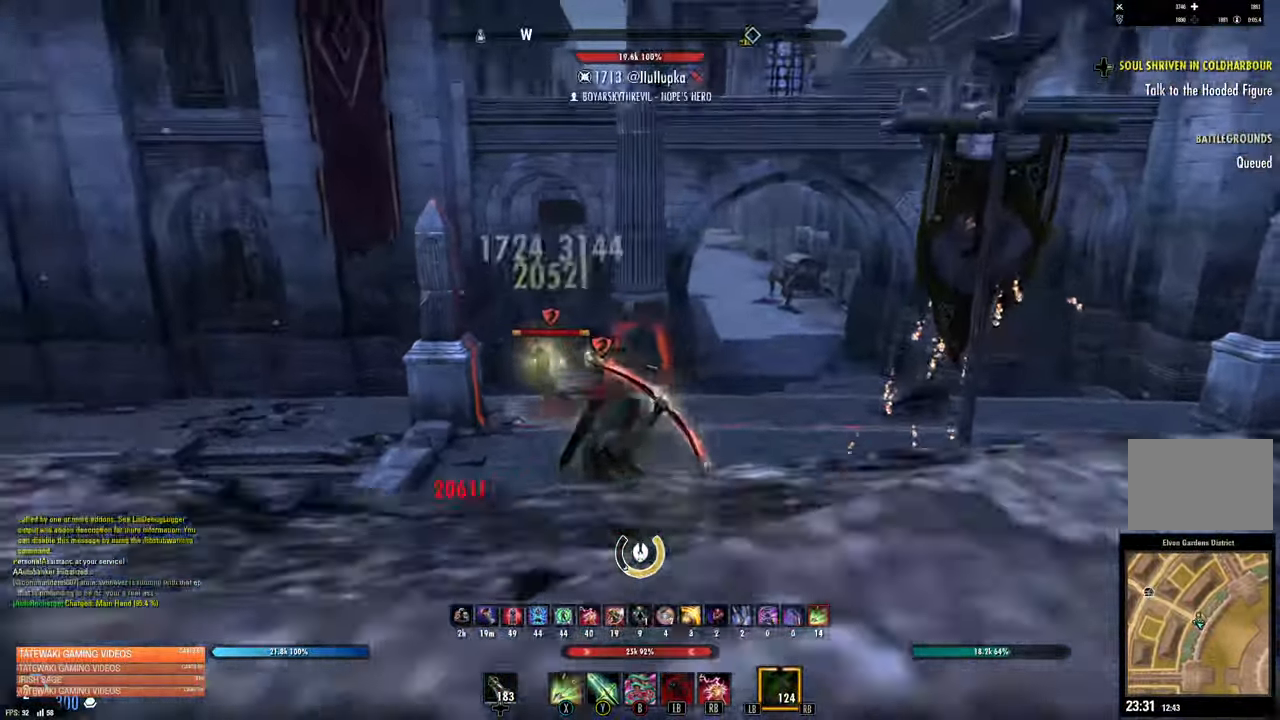
{"dt_ms": 500, "buttons": [], "left_stick": "down-right", "right_stick": "down"}
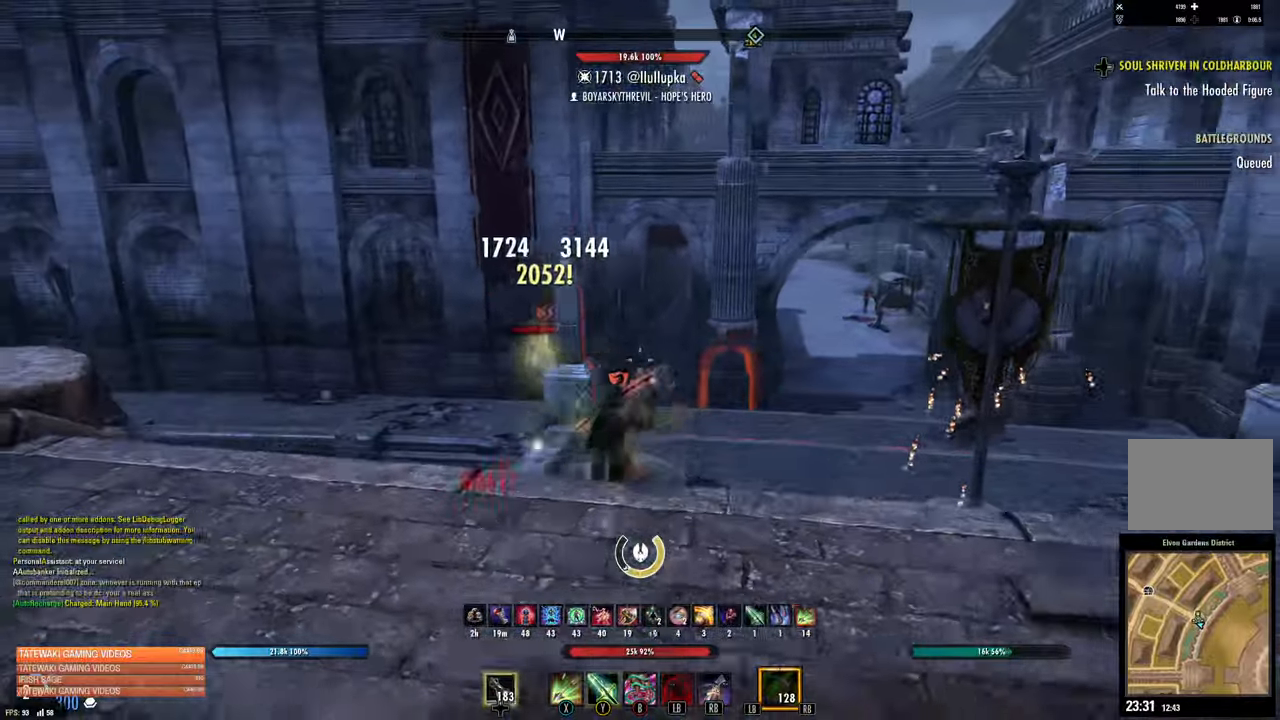
{"dt_ms": 500, "buttons": [], "left_stick": "down", "right_stick": "down", "events": [[200, "right_stick", "center"], [217, "left_stick", "down"], [317, "right_stick", "down"], [367, "right_stick", "center"], [417, "right_stick", "down"]]}
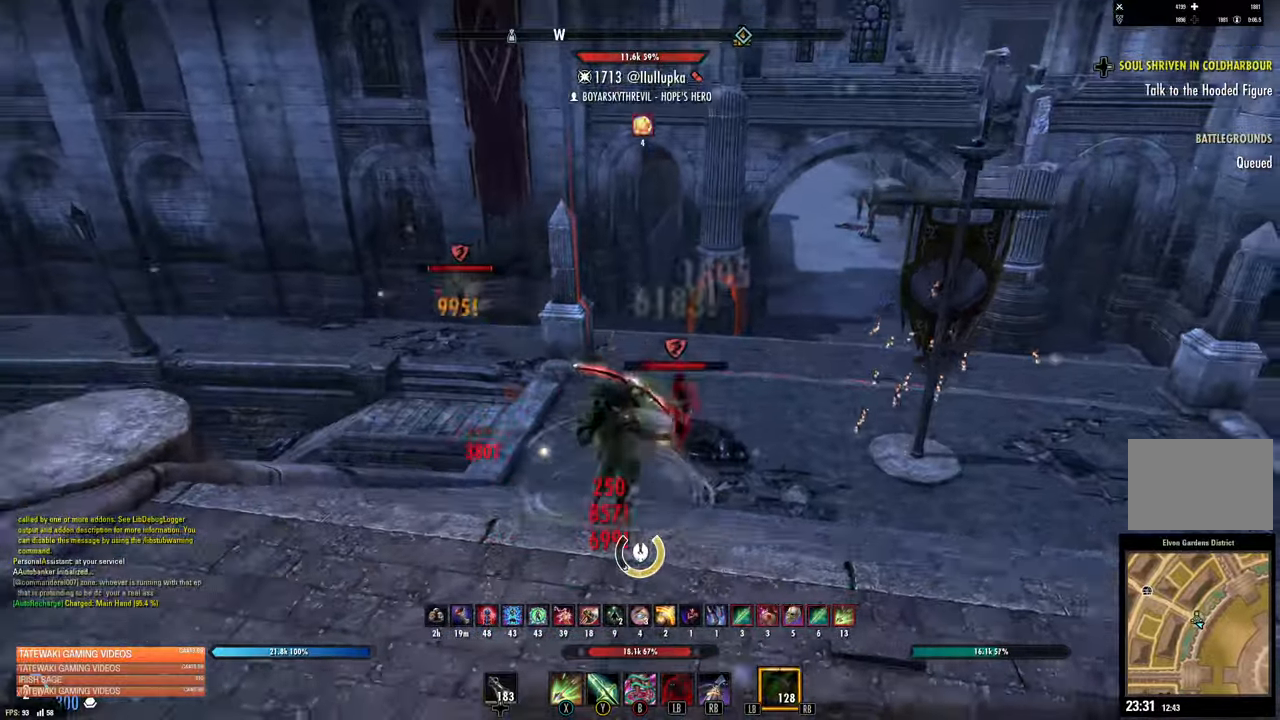
{"dt_ms": 500, "buttons": [], "left_stick": "down", "right_stick": "center", "events": [[50, "right_stick", "center"], [84, "left_stick", "down-right"], [250, "R2", "down"], [284, "left_stick", "down"], [350, "R2", "up"], [384, "X", "down"], [500, "X", "up"]]}
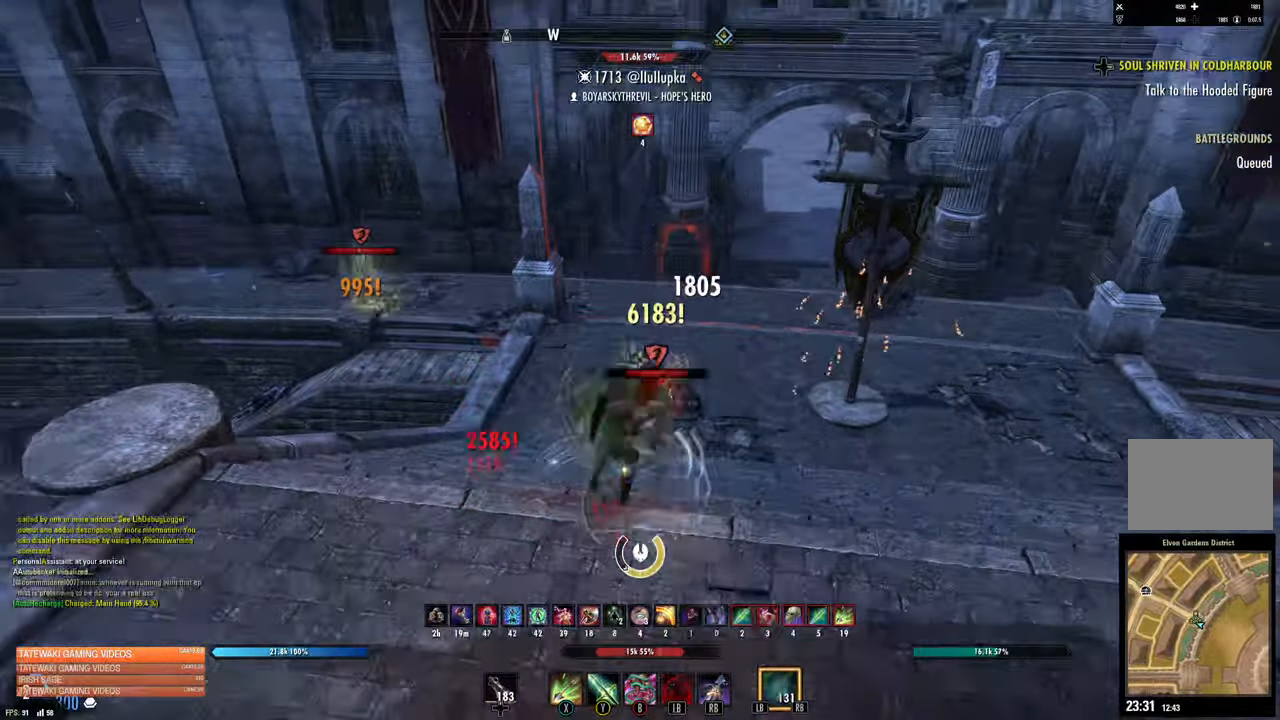
{"dt_ms": 500, "buttons": [], "left_stick": "center", "right_stick": "right", "events": [[84, "L2", "down"], [184, "A", "down"], [267, "A", "up"], [350, "L2", "up"], [367, "left_stick", "center"], [417, "right_stick", "right"]]}
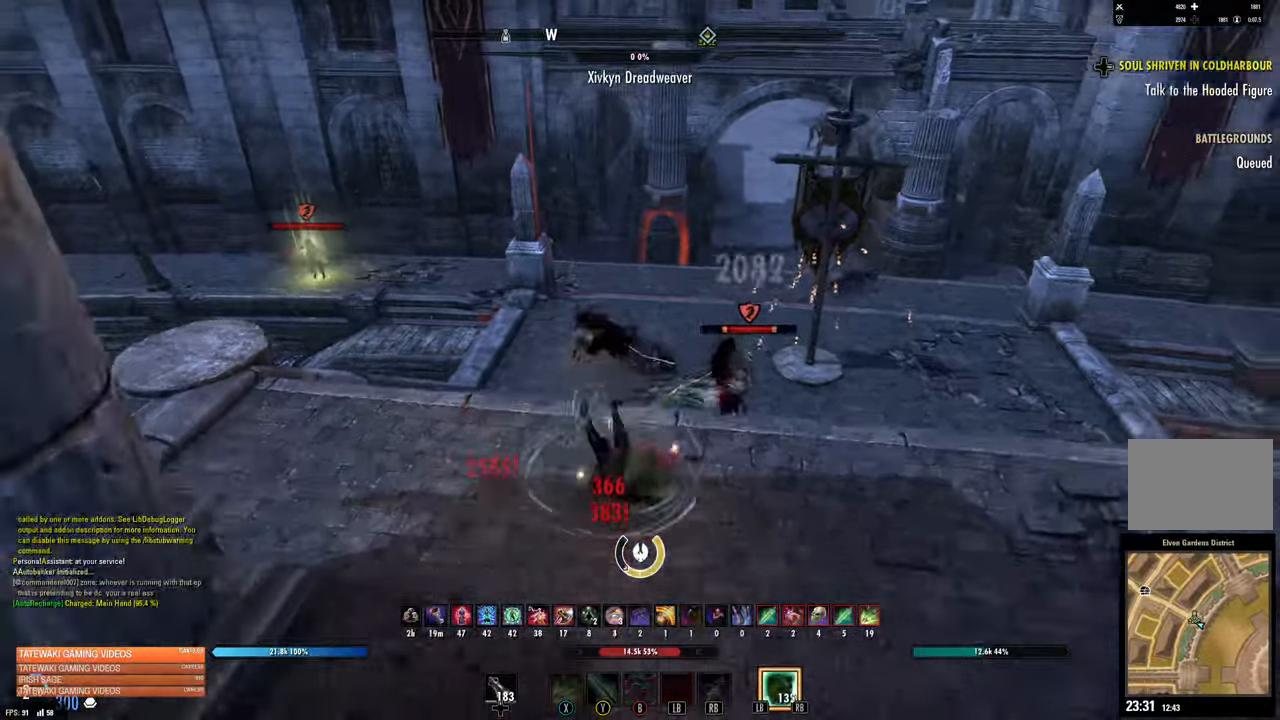
{"dt_ms": 500, "buttons": [], "left_stick": "up", "right_stick": "right", "events": [[100, "right_stick", "center"], [117, "left_stick", "up"], [267, "L3", "down"], [417, "L3", "up"], [450, "right_stick", "right"]]}
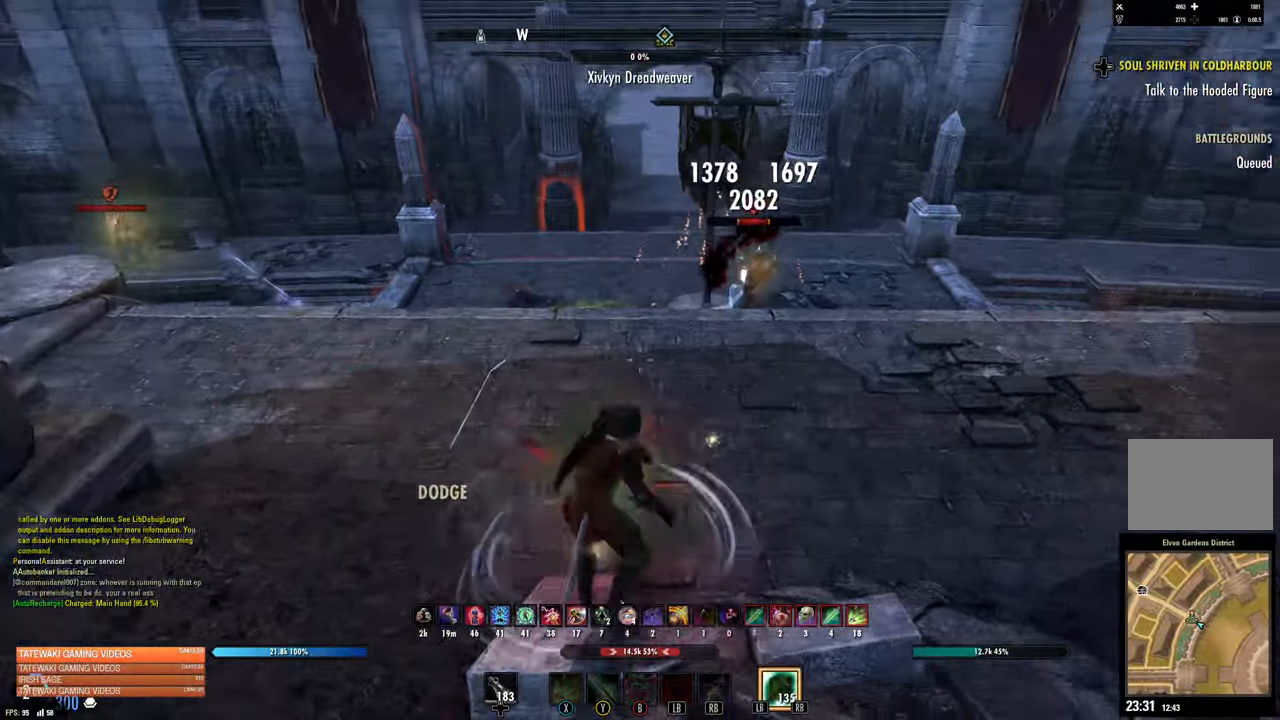
{"dt_ms": 500, "buttons": [], "left_stick": "up", "right_stick": "right", "events": [[117, "R2", "down"], [267, "R2", "up"], [367, "L1", "down"], [367, "R1", "down"], [450, "R1", "up"], [467, "L1", "up"]]}
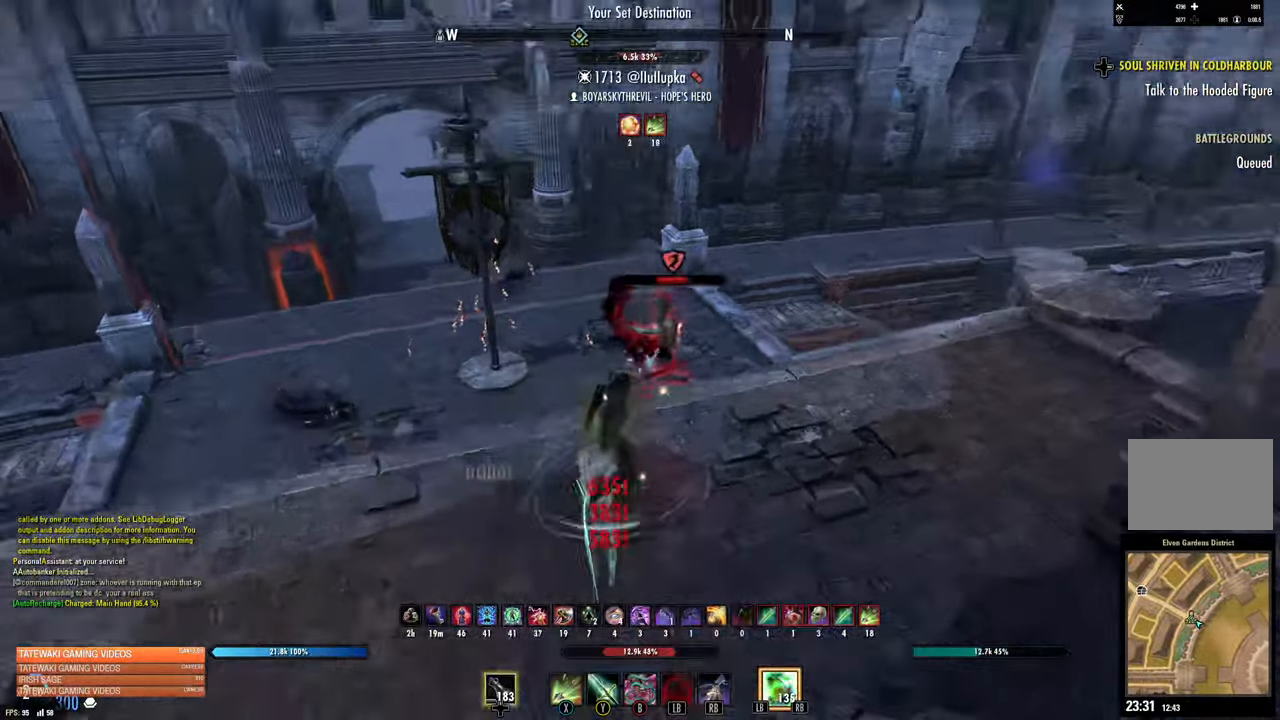
{"dt_ms": 500, "buttons": [], "left_stick": "up-left", "right_stick": "left", "events": [[17, "R1", "down"], [34, "L1", "down"], [100, "L1", "up"], [100, "R1", "up"], [100, "right_stick", "center"], [134, "R1", "down"], [150, "L1", "down"], [250, "L1", "up"], [250, "R1", "up"], [350, "right_stick", "right"], [417, "left_stick", "up-left"], [500, "right_stick", "left"]]}
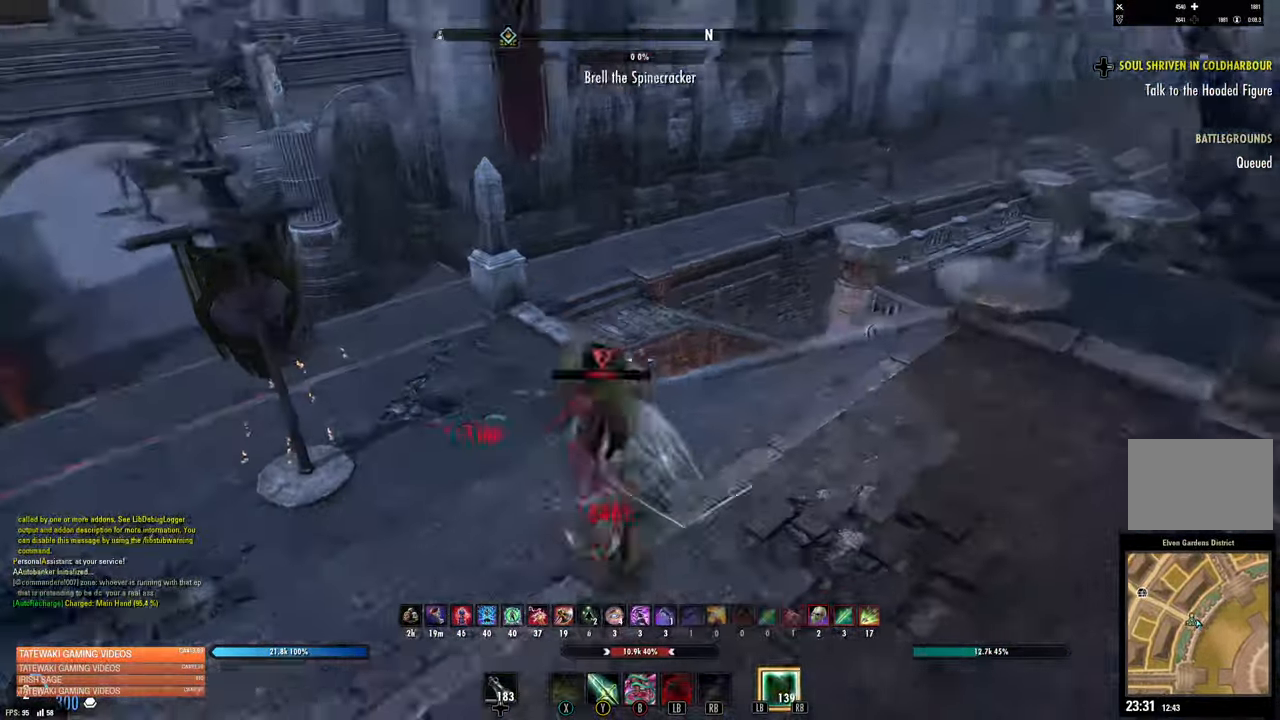
{"dt_ms": 500, "buttons": [], "left_stick": "right", "right_stick": "left", "events": [[217, "left_stick", "center"], [367, "R2", "down"], [467, "R2", "up"], [467, "left_stick", "right"]]}
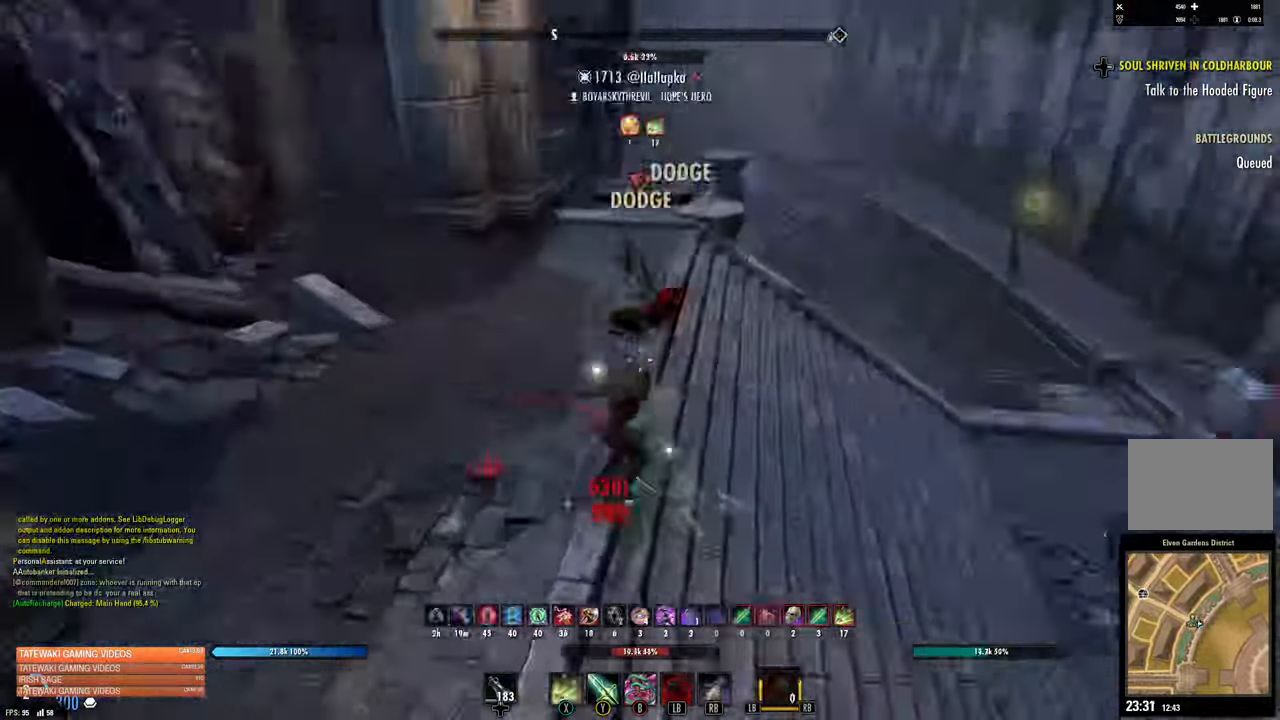
{"dt_ms": 500, "buttons": [], "left_stick": "center", "right_stick": "up-left", "events": [[50, "R1", "down"], [67, "right_stick", "up-right"], [134, "R1", "up"], [150, "right_stick", "up-left"], [217, "L2", "down"], [284, "A", "down"], [284, "right_stick", "center"], [350, "A", "up"], [400, "L2", "up"], [467, "right_stick", "up-left"], [484, "left_stick", "center"]]}
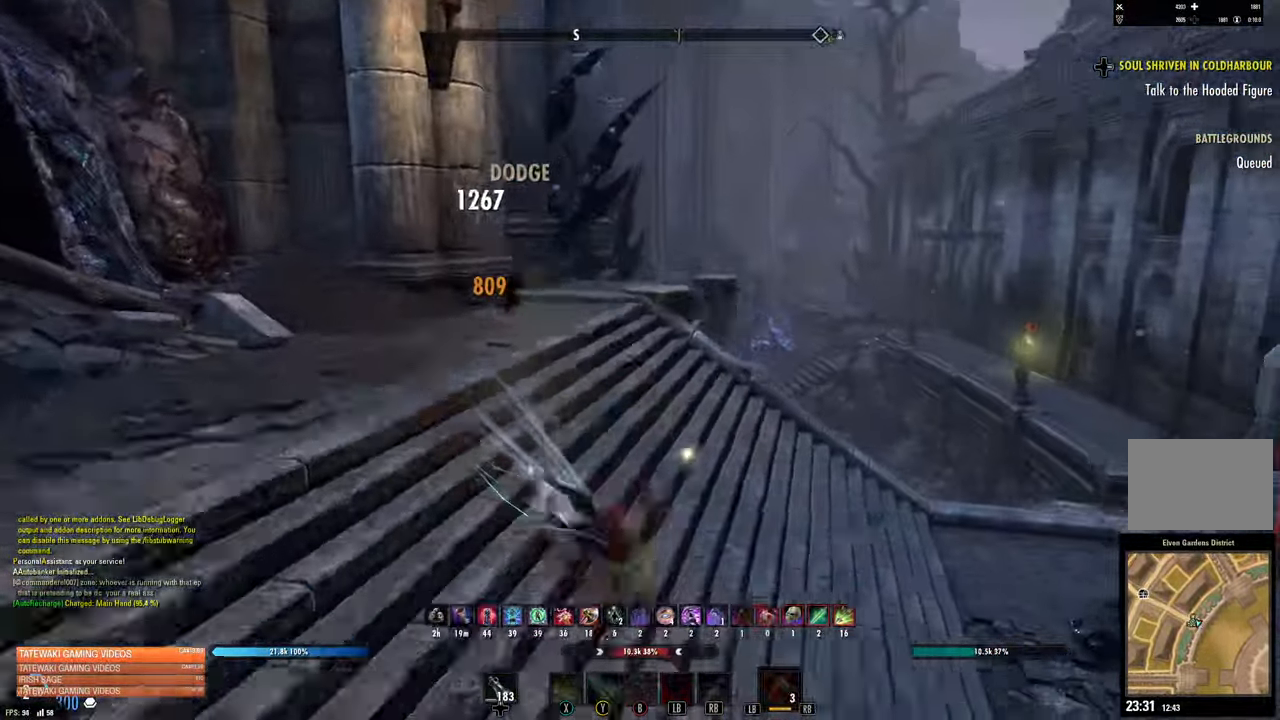
{"dt_ms": 500, "buttons": [], "left_stick": "down", "right_stick": "up-left", "events": [[350, "left_stick", "down"]]}
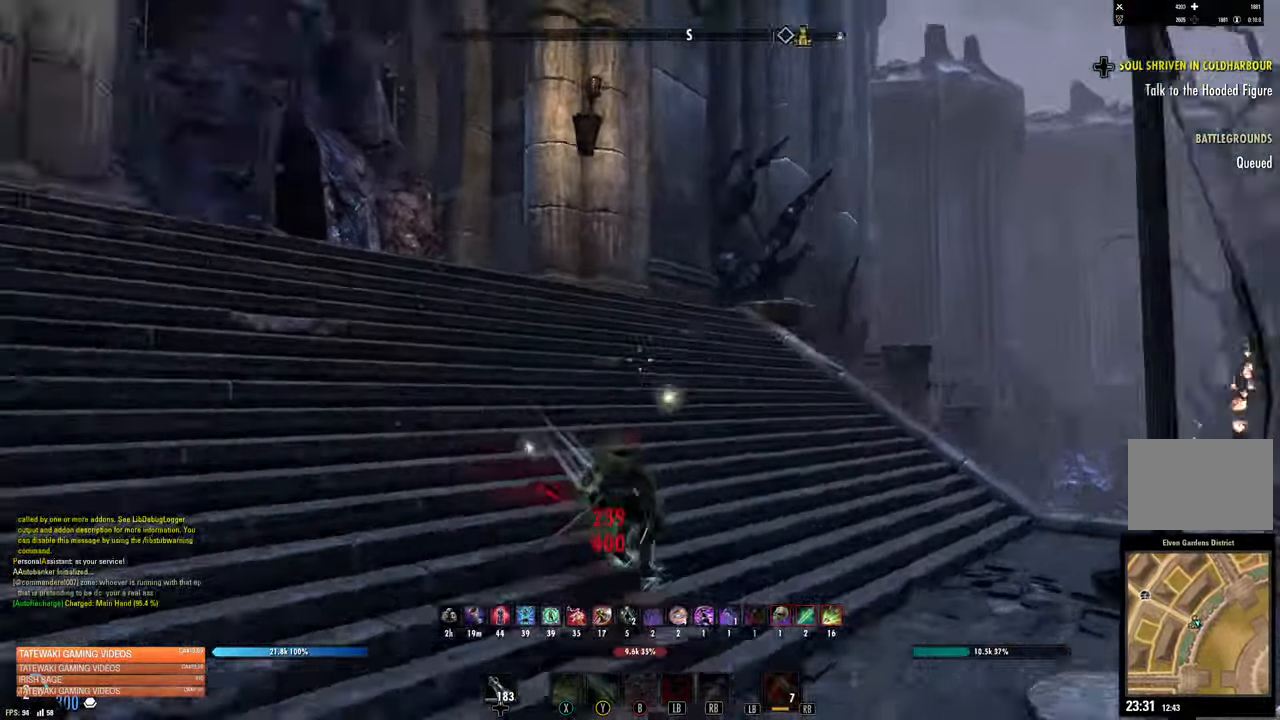
{"dt_ms": 500, "buttons": ["B"], "left_stick": "down-right", "right_stick": "center", "events": [[133, "right_stick", "left"], [233, "right_stick", "center"], [383, "left_stick", "down-right"], [400, "B", "down"]]}
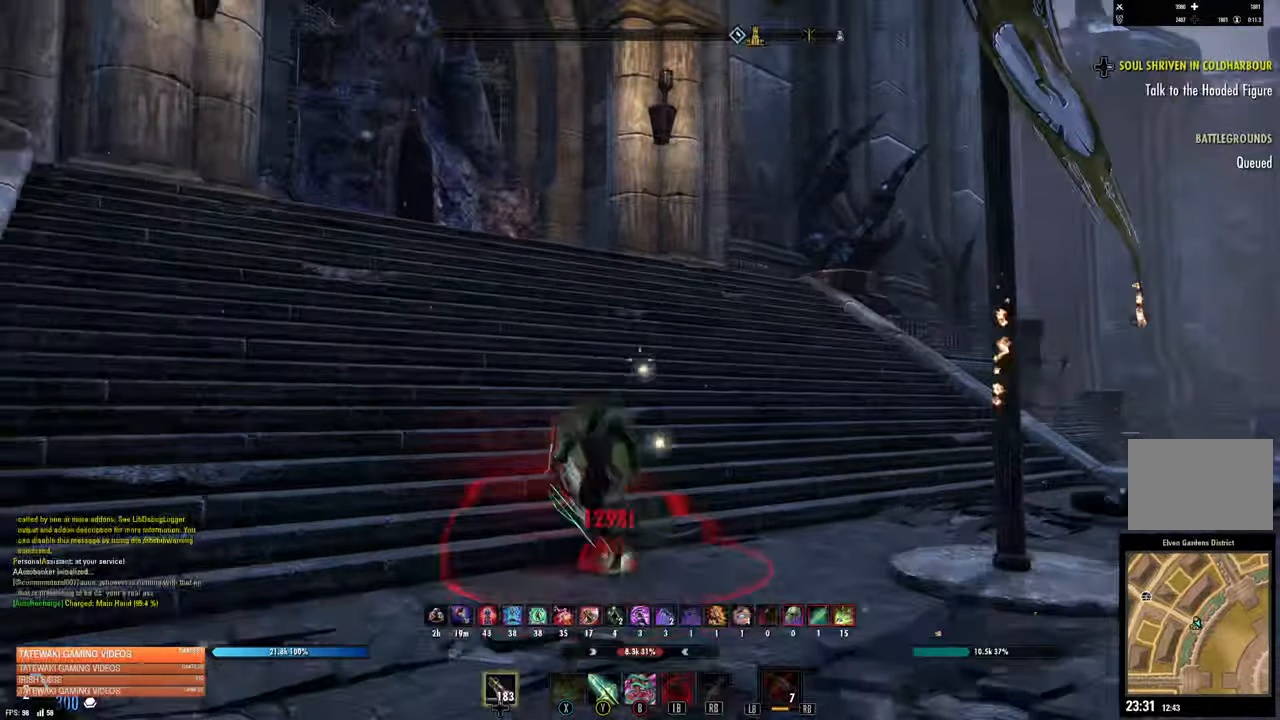
{"dt_ms": 500, "buttons": [], "left_stick": "down-right", "right_stick": "center"}
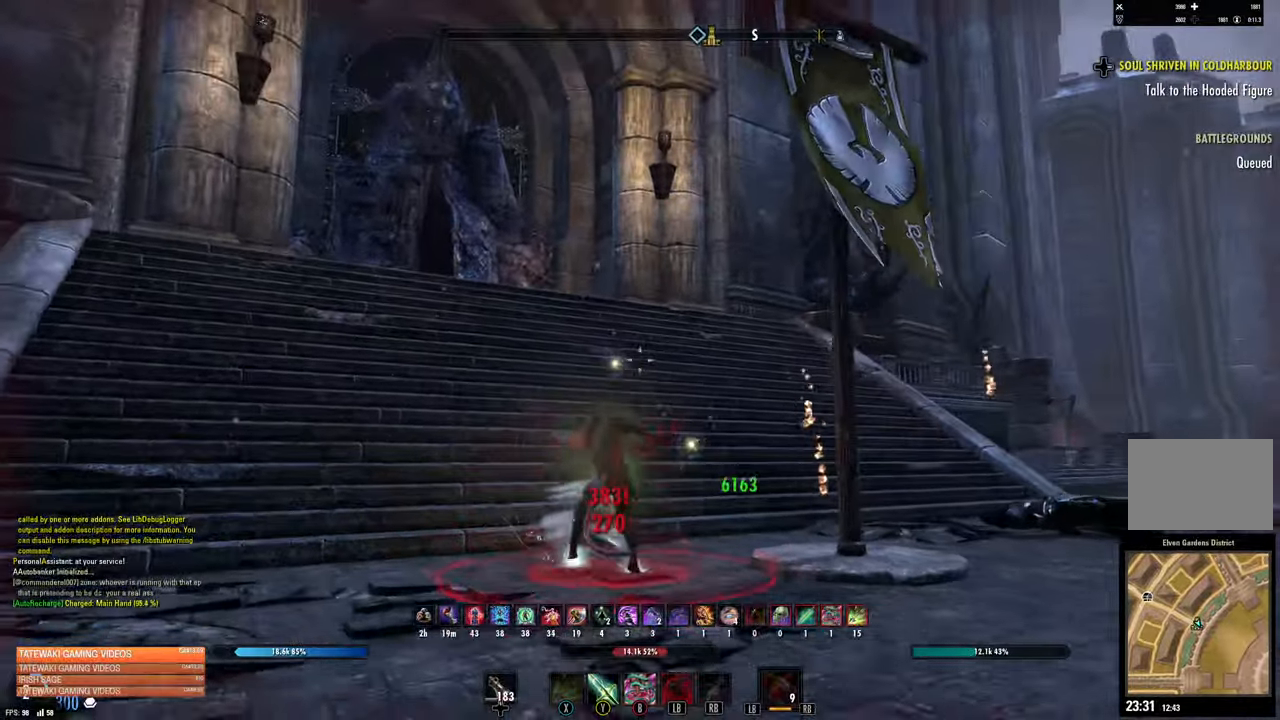
{"dt_ms": 500, "buttons": [], "left_stick": "down-left", "right_stick": "center", "events": [[66, "left_stick", "down"], [383, "left_stick", "down-left"], [383, "right_stick", "left"], [466, "right_stick", "center"]]}
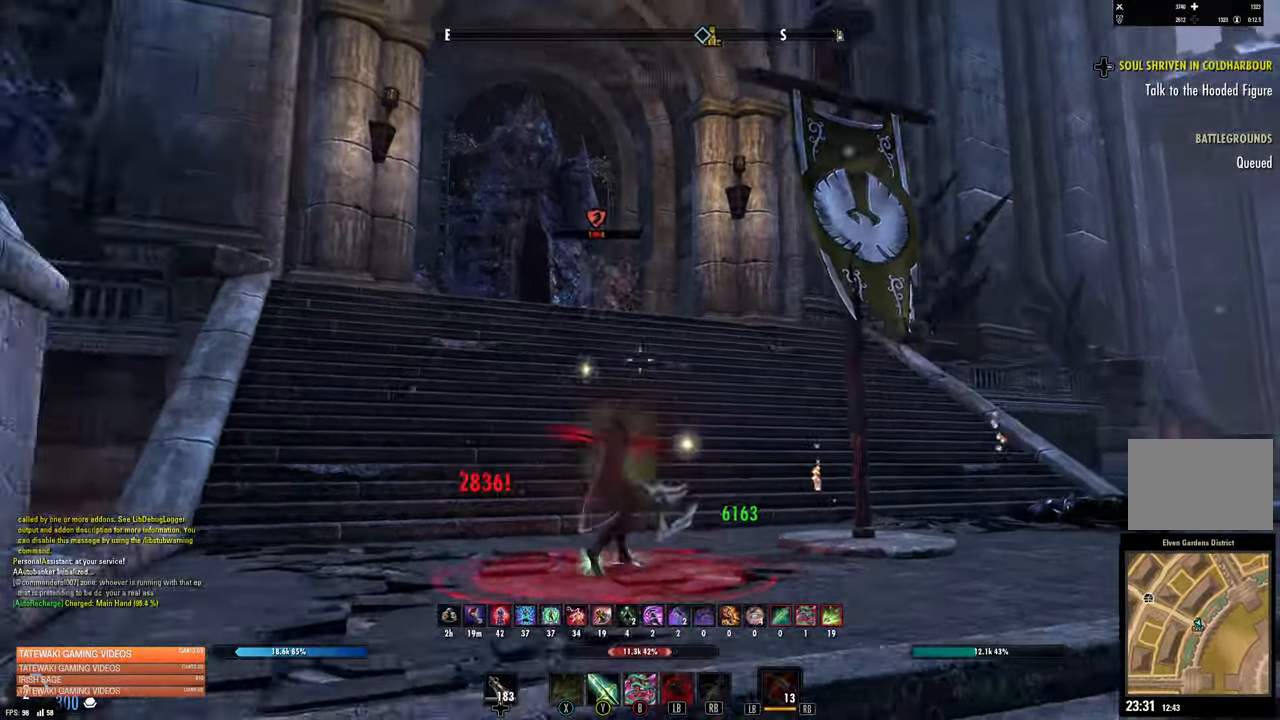
{"dt_ms": 500, "buttons": ["L2"], "left_stick": "up-right", "right_stick": "center", "events": [[133, "R2", "down"], [133, "left_stick", "up-left"], [216, "left_stick", "up-right"], [233, "R2", "up"], [266, "Y", "down"], [300, "L2", "down"], [333, "Y", "up"], [416, "A", "down"], [483, "A", "up"]]}
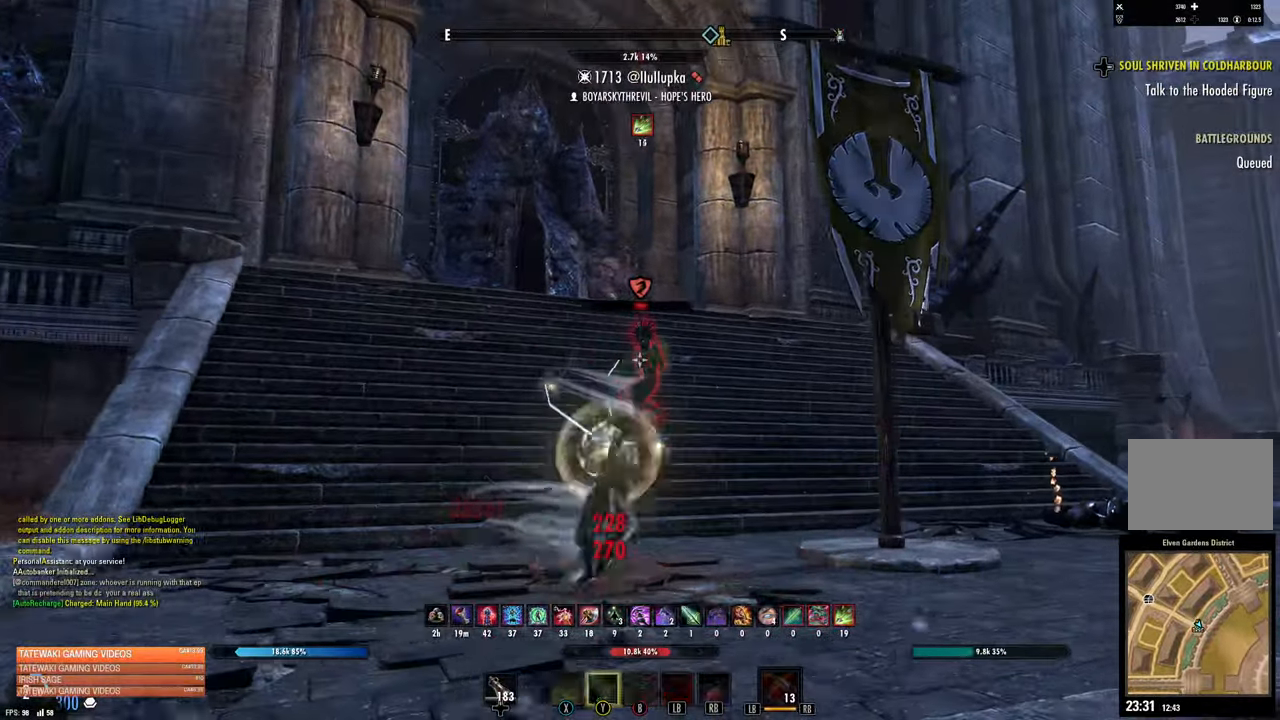
{"dt_ms": 1000, "buttons": ["R2"], "left_stick": "up-right", "right_stick": "up-right"}
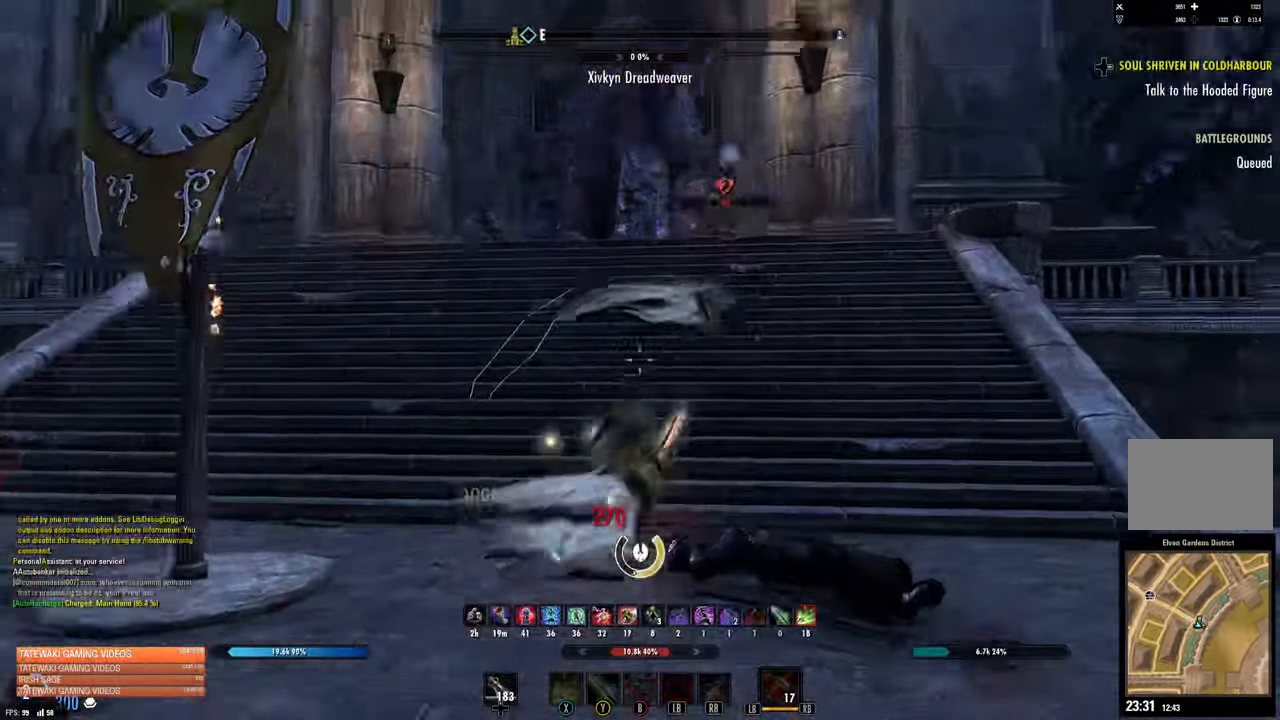
{"dt_ms": 500, "buttons": ["L2"], "left_stick": "up", "right_stick": "center"}
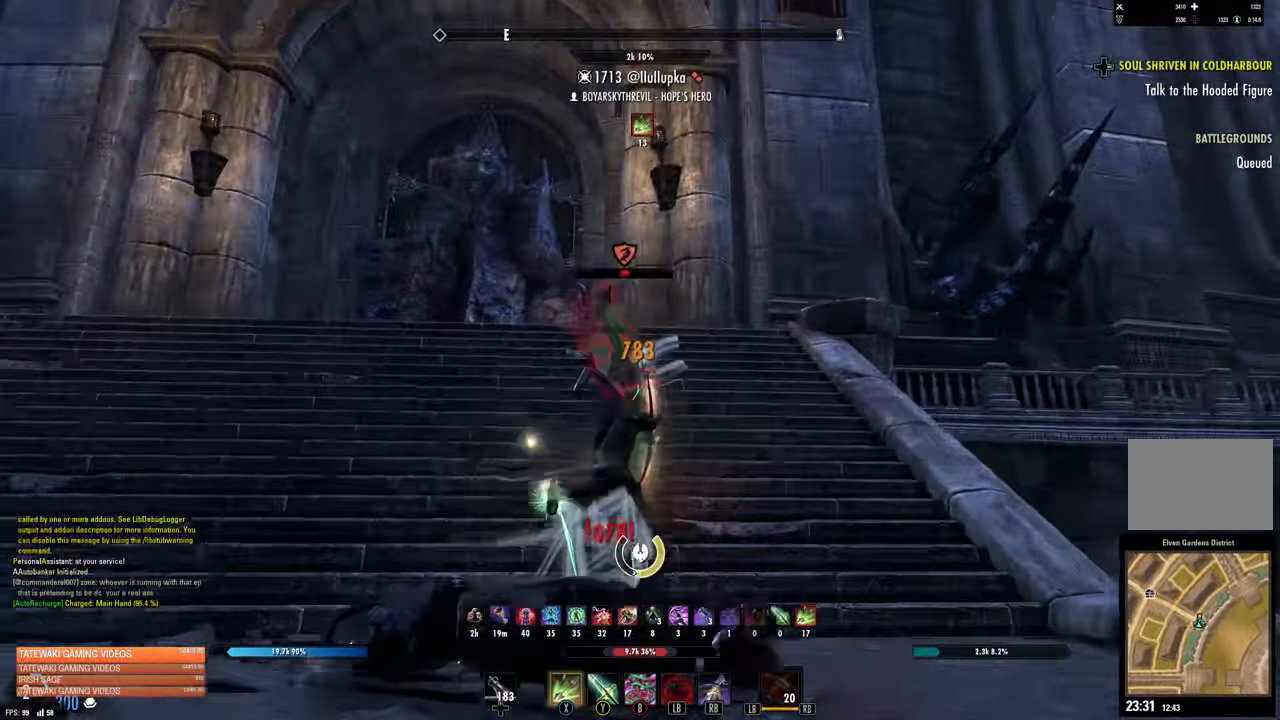
{"dt_ms": 500, "buttons": [], "left_stick": "up", "right_stick": "down-left", "events": [[16, "L2", "up"], [116, "left_stick", "up-left"], [266, "right_stick", "down-left"], [300, "left_stick", "up"]]}
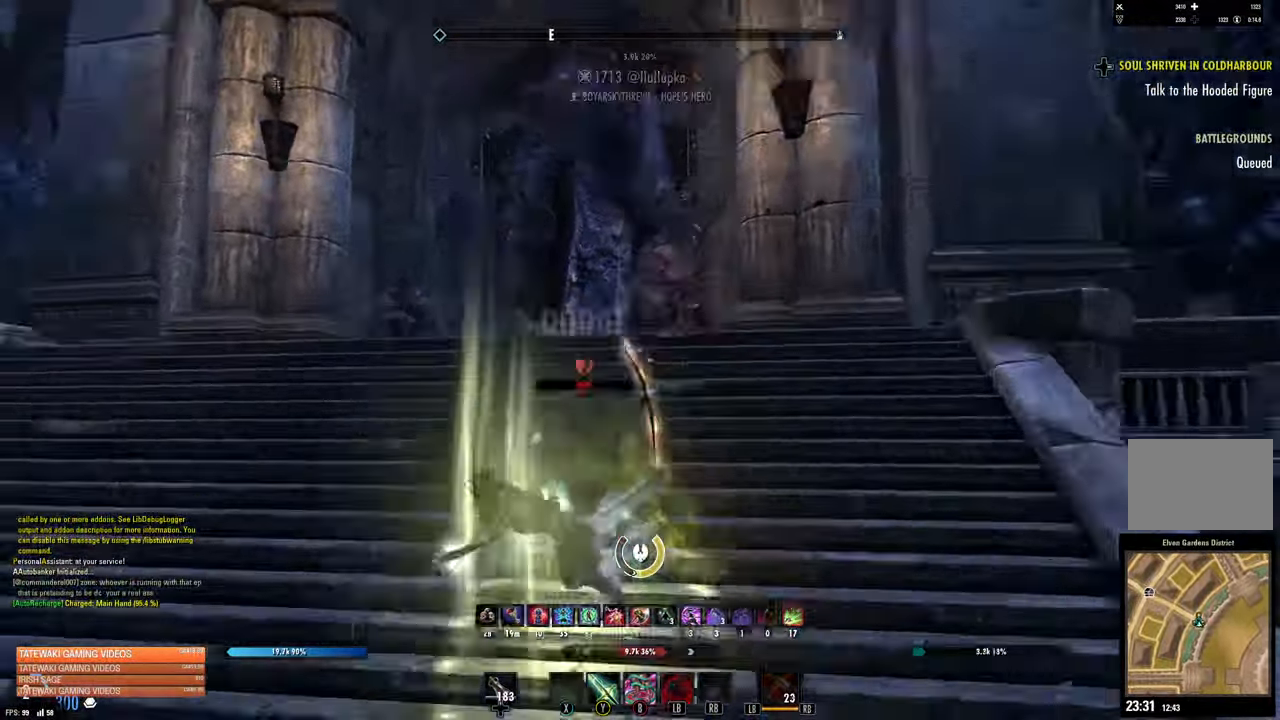
{"dt_ms": 500, "buttons": ["R2"], "left_stick": "down", "right_stick": "down-left"}
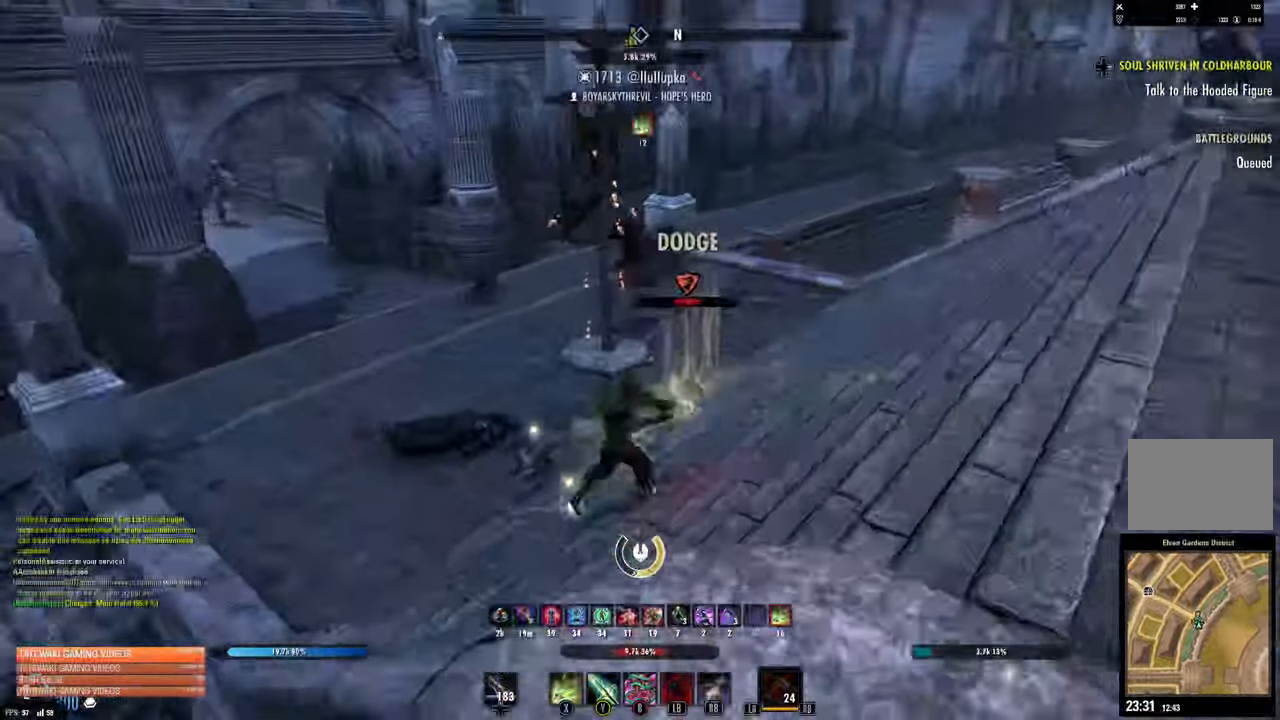
{"dt_ms": 500, "buttons": [], "left_stick": "right", "right_stick": "center", "events": [[16, "R2", "up"], [83, "Y", "down"], [100, "right_stick", "center"], [150, "left_stick", "right"], [166, "Y", "up"]]}
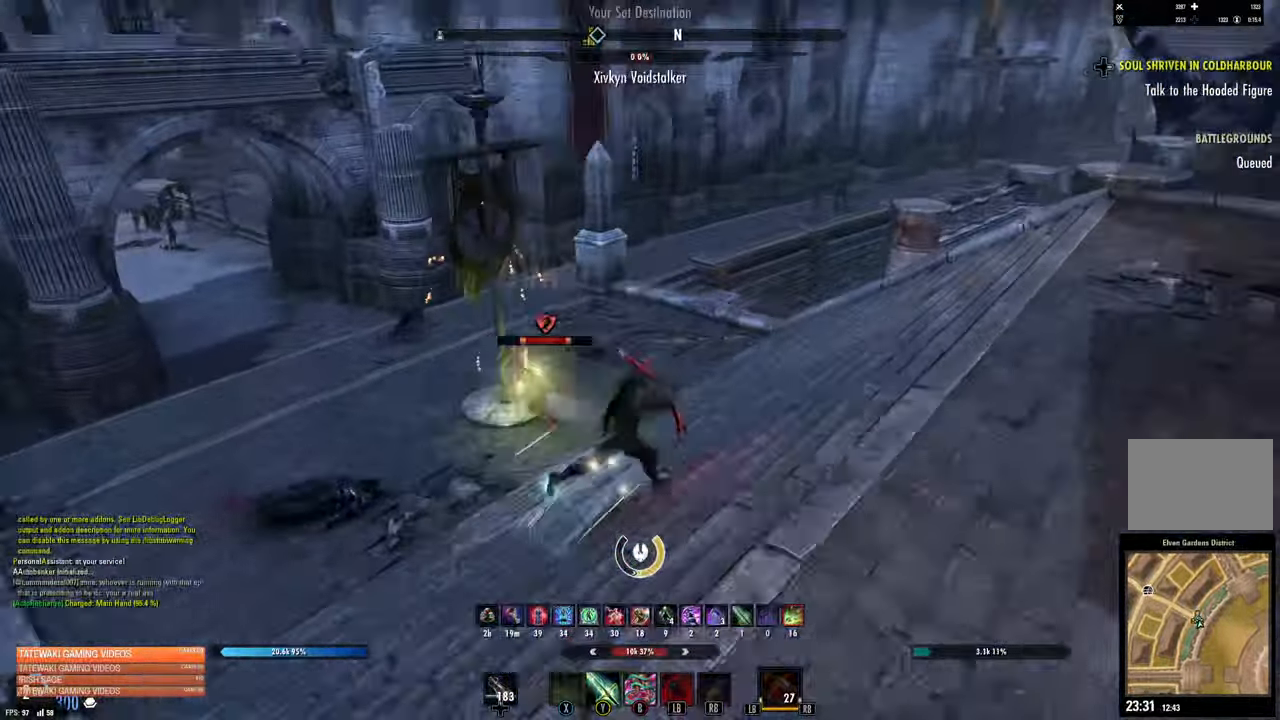
{"dt_ms": 500, "buttons": ["R2"], "left_stick": "left", "right_stick": "left", "events": [[33, "right_stick", "down-left"], [283, "right_stick", "left"], [333, "left_stick", "left"], [500, "R2", "down"]]}
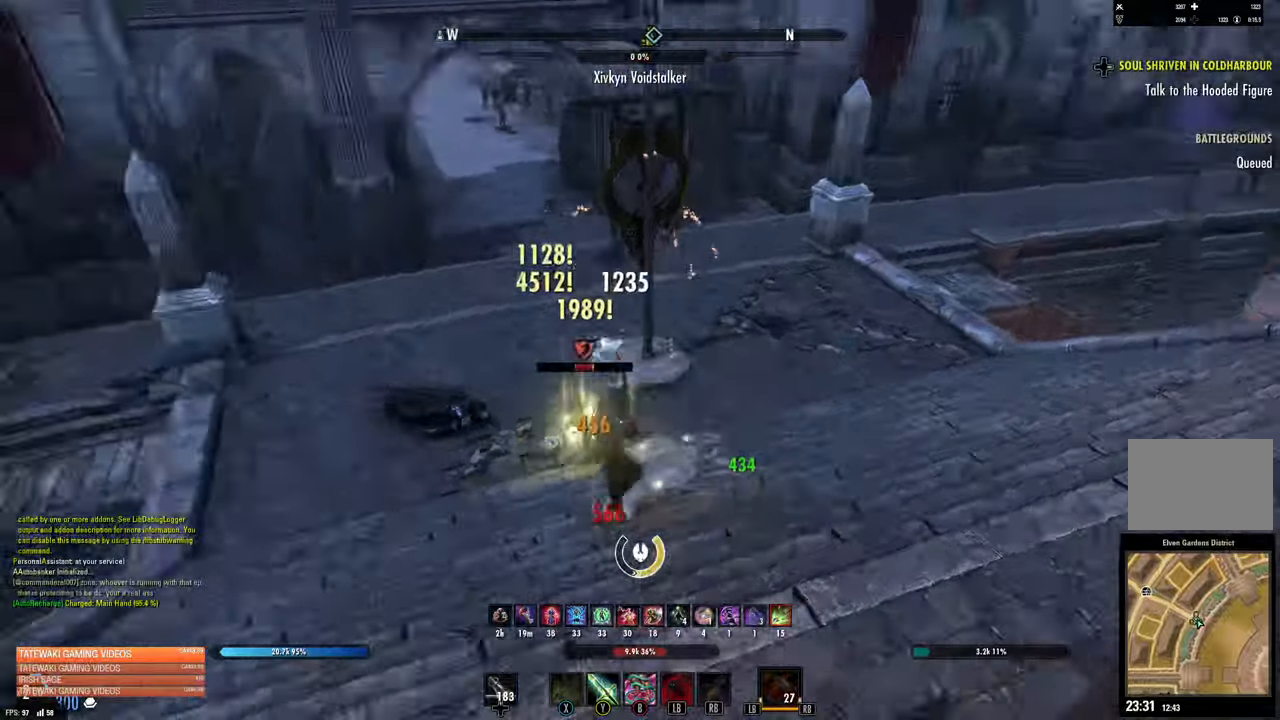
{"dt_ms": 500, "buttons": ["L2"], "left_stick": "up", "right_stick": "up-right", "events": [[33, "left_stick", "down-left"], [33, "right_stick", "down-right"], [83, "R2", "up"], [150, "R1", "down"], [167, "right_stick", "center"], [200, "left_stick", "up"], [217, "R1", "up"], [283, "L2", "down"], [450, "right_stick", "up-right"]]}
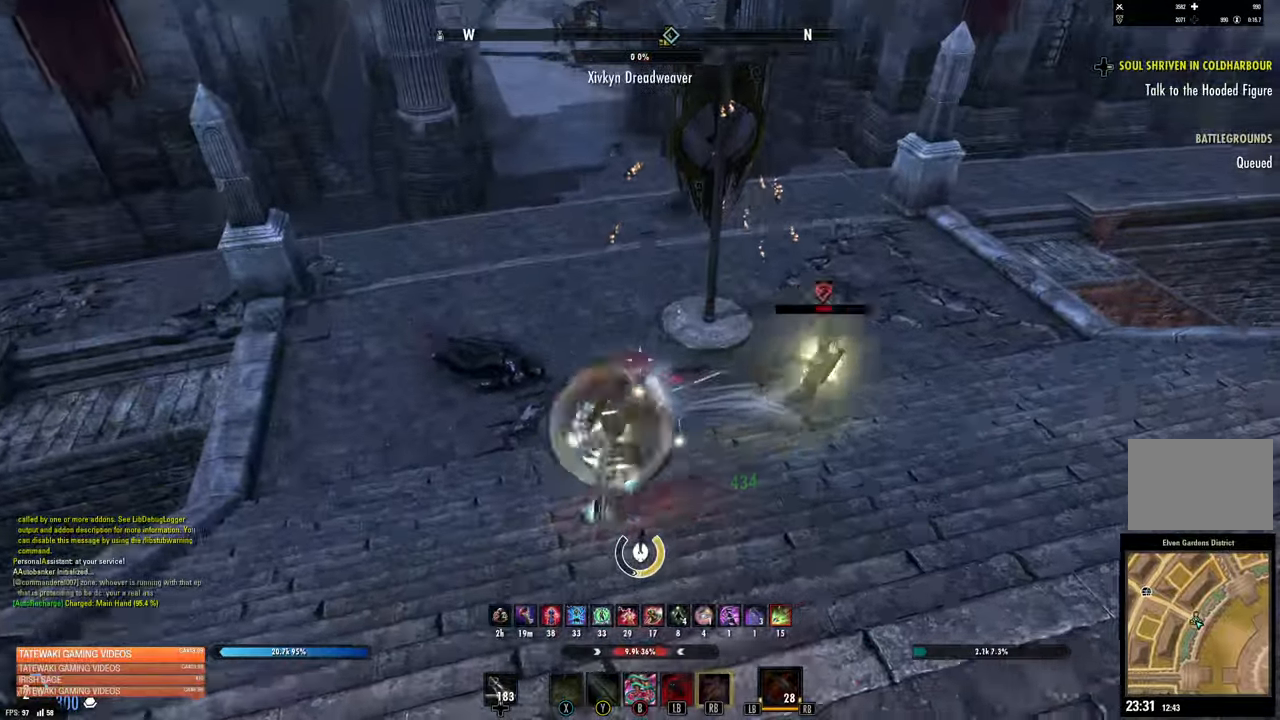
{"dt_ms": 500, "buttons": [], "left_stick": "down-left", "right_stick": "center"}
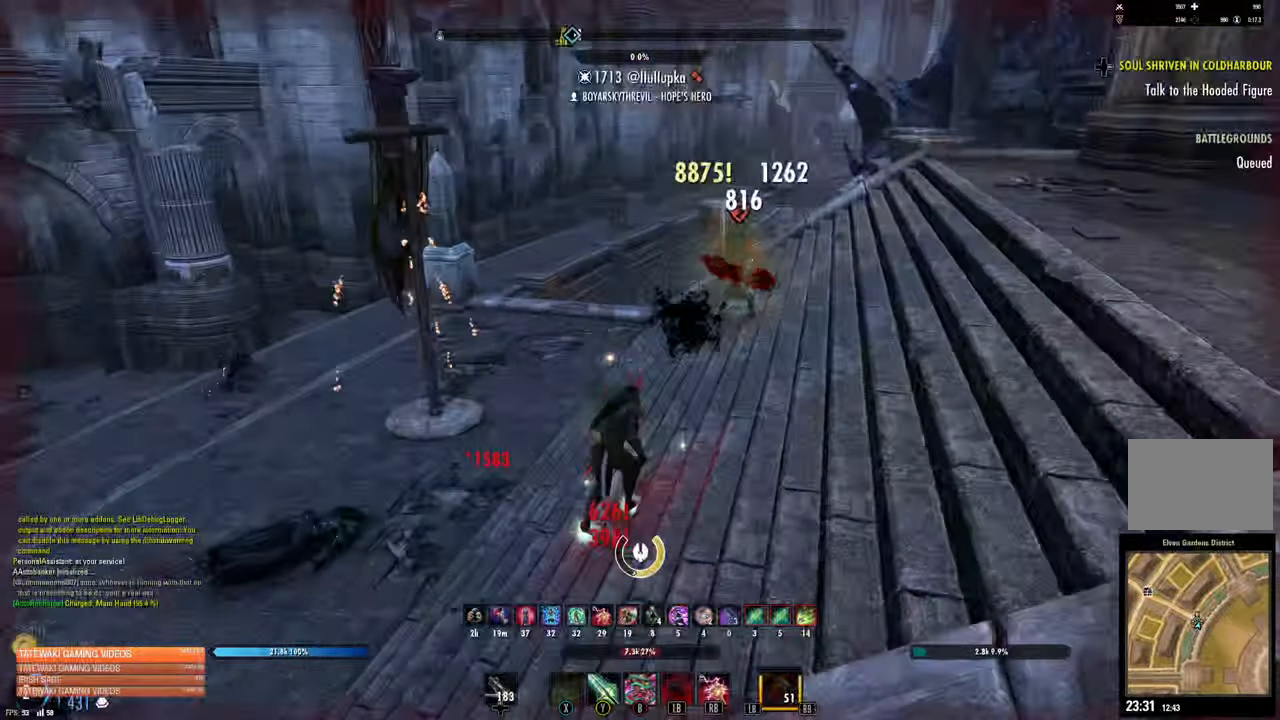
{"dt_ms": 500, "buttons": ["L2"], "left_stick": "up-right", "right_stick": "center", "events": [[33, "right_stick", "up"], [83, "B", "down"], [100, "left_stick", "left"], [100, "right_stick", "center"], [167, "B", "up"], [233, "L2", "down"], [250, "left_stick", "up"], [500, "left_stick", "up-right"]]}
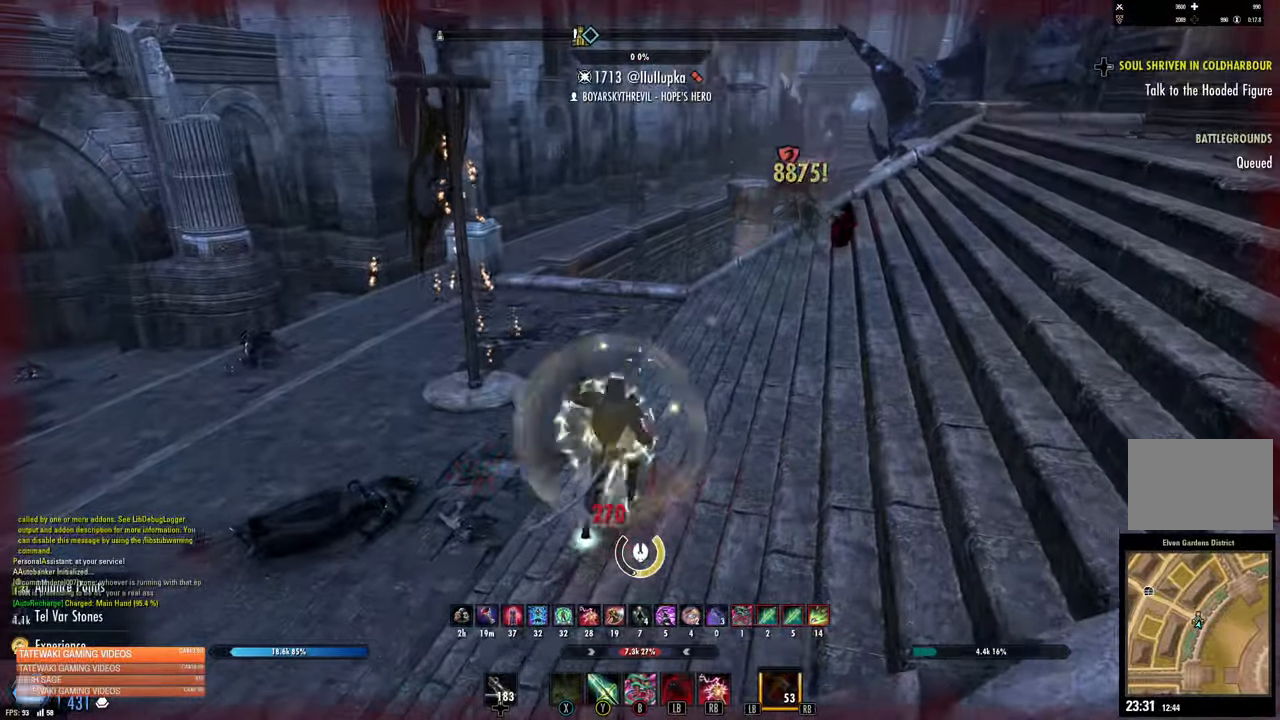
{"dt_ms": 500, "buttons": [], "left_stick": "up-right", "right_stick": "center"}
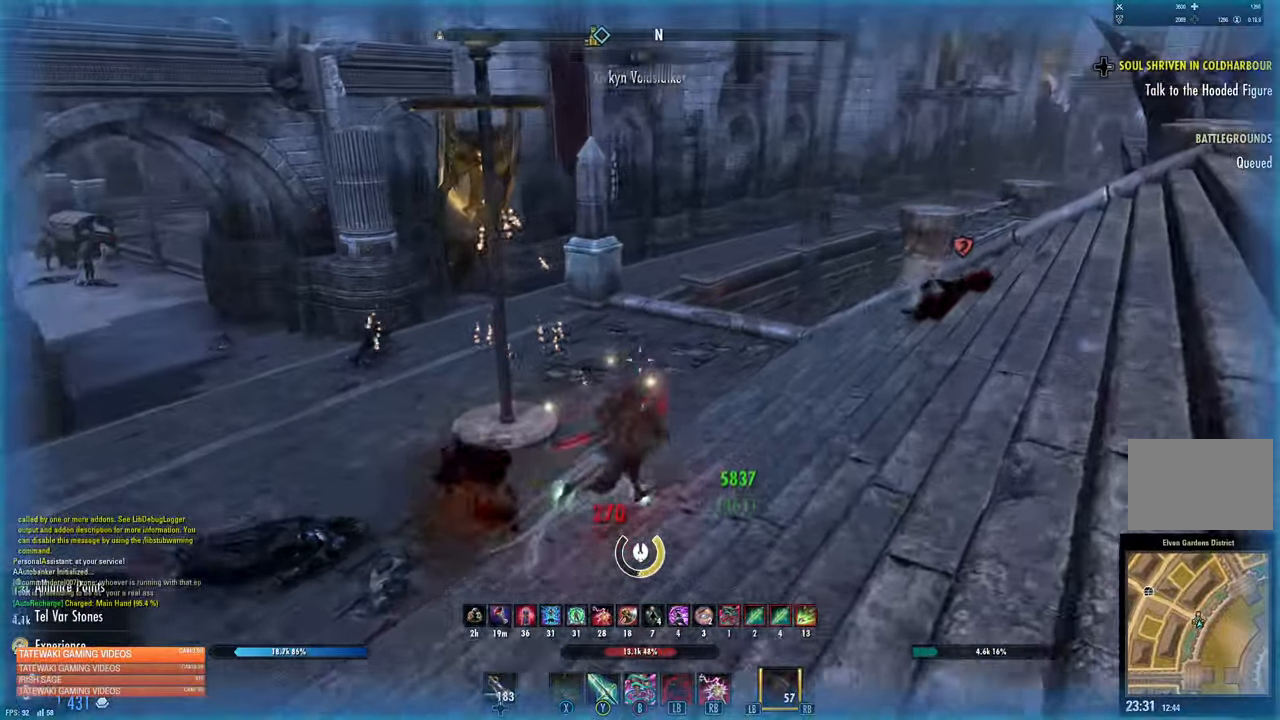
{"dt_ms": 500, "buttons": [], "left_stick": "up-right", "right_stick": "left", "events": [[183, "B", "down"], [267, "B", "up"], [383, "right_stick", "left"]]}
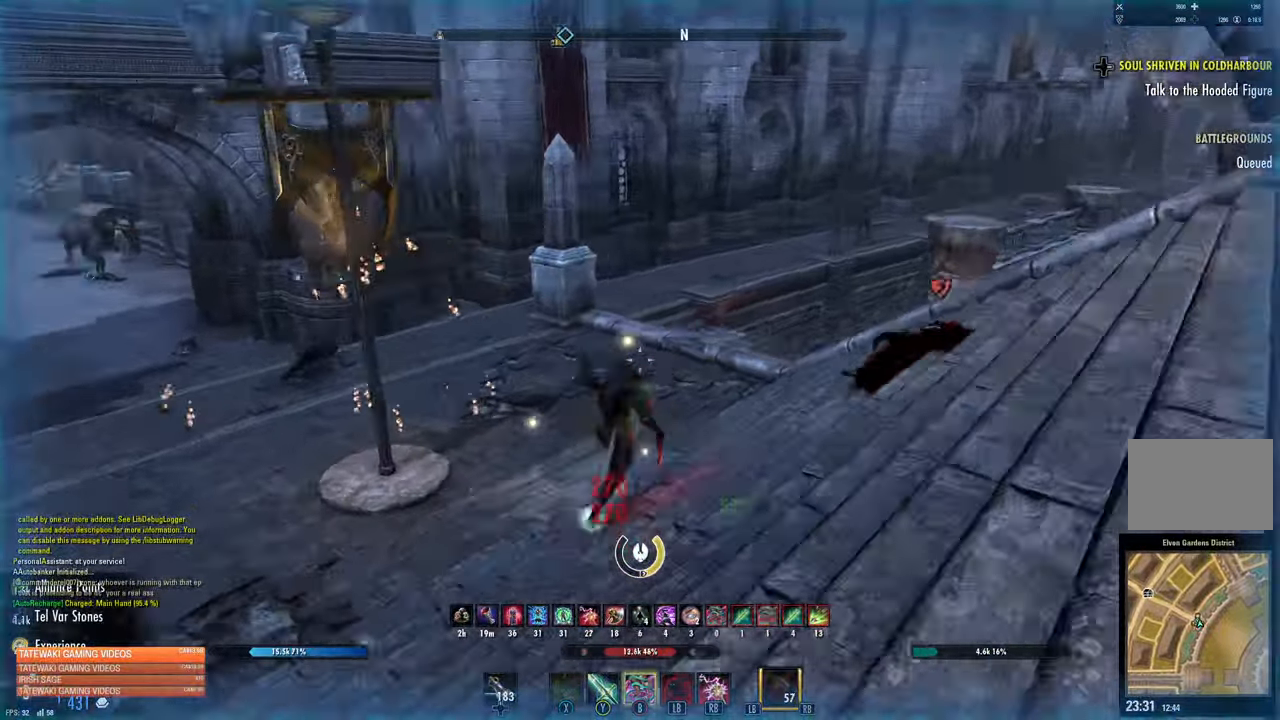
{"dt_ms": 500, "buttons": [], "left_stick": "down", "right_stick": "center", "events": [[17, "left_stick", "right"], [317, "right_stick", "center"], [417, "left_stick", "down"]]}
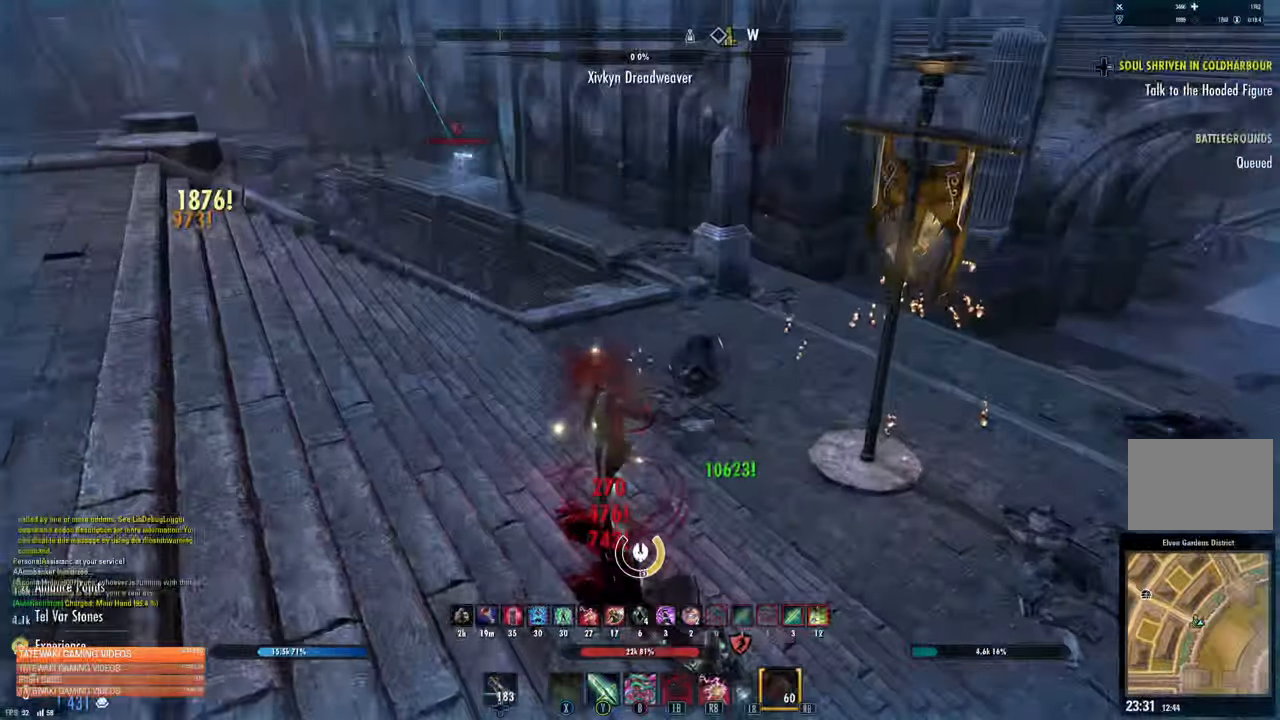
{"dt_ms": 500, "buttons": [], "left_stick": "up-left", "right_stick": "up-left", "events": [[117, "left_stick", "down-right"], [300, "right_stick", "up-left"], [433, "left_stick", "up-left"]]}
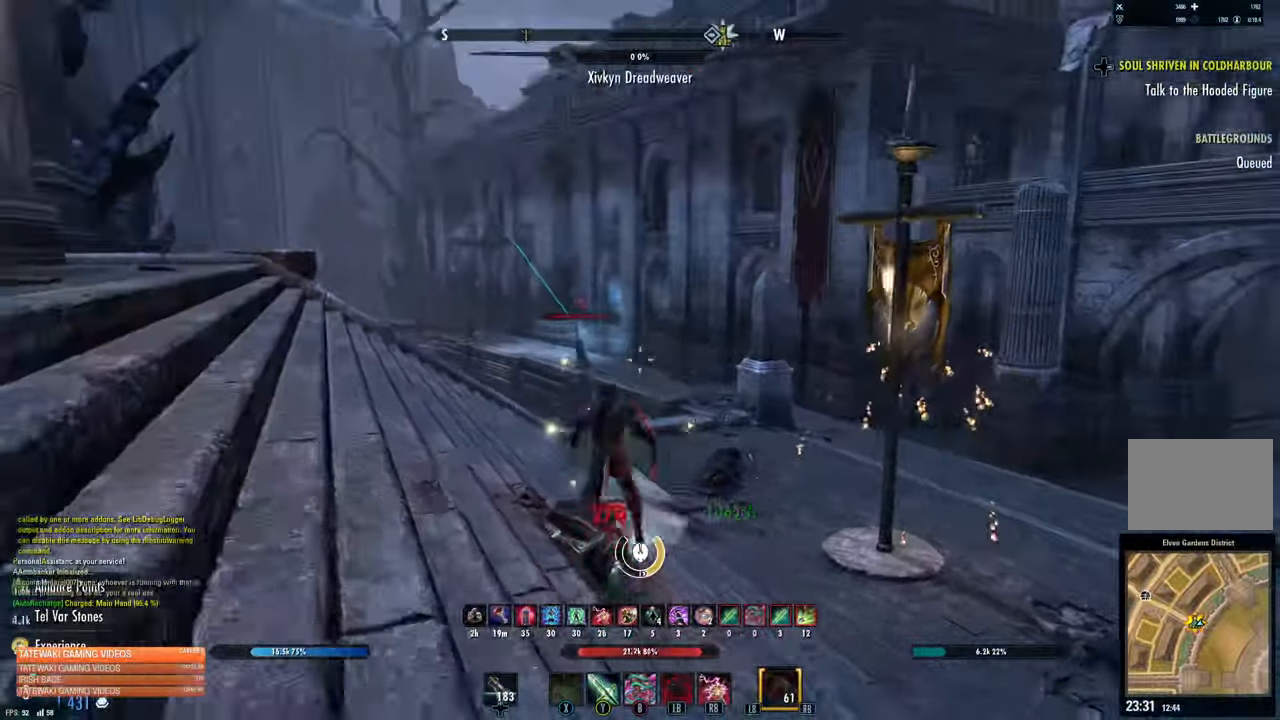
{"dt_ms": 1000, "buttons": [], "left_stick": "up-right", "right_stick": "center"}